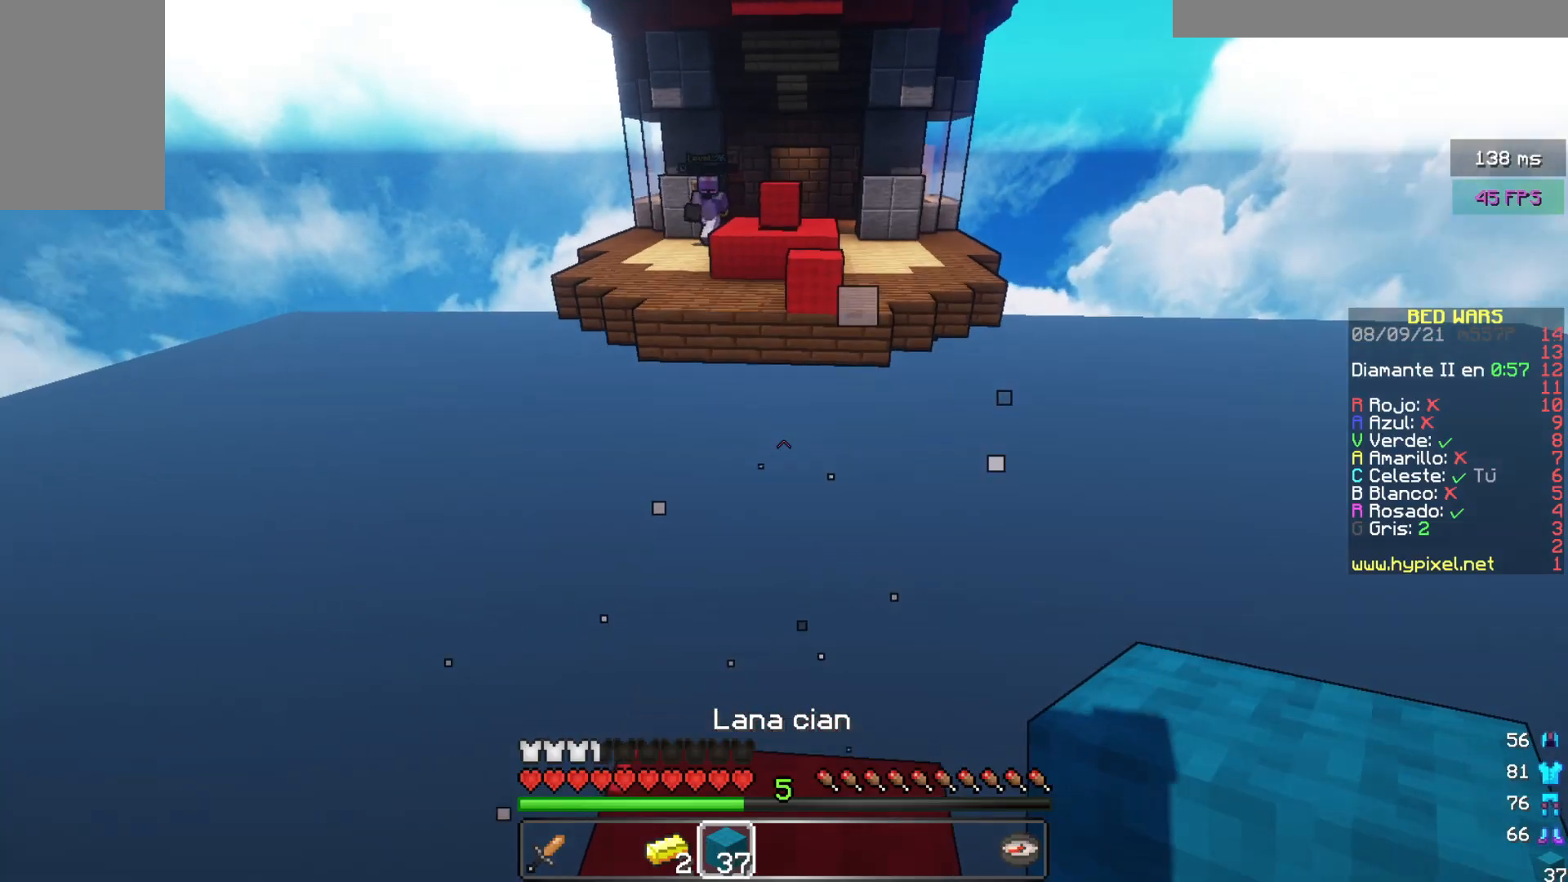
Gameplay with keyboard and mouse; each line is a JSON object with the keys and mouse buttons held at the frame after it. "events" lists presses ("down") and releases ("up") of "a", "d", "s", "w", "mouse_left" and "mouse_right" between this image and that frame as [ms after this image, input, new state], when the widget could be followed in between. "mouse_left", "mouse_right" = the "left", "right" buttons of the "mouse" list. No other keys are recorded. Fast repeated clicks can show as one long hold. Mouse movement is not recorded.
{"keys": ["d", "s"], "mouse": [], "events": [[133, "d", "down"], [200, "w", "up"], [417, "s", "down"]]}
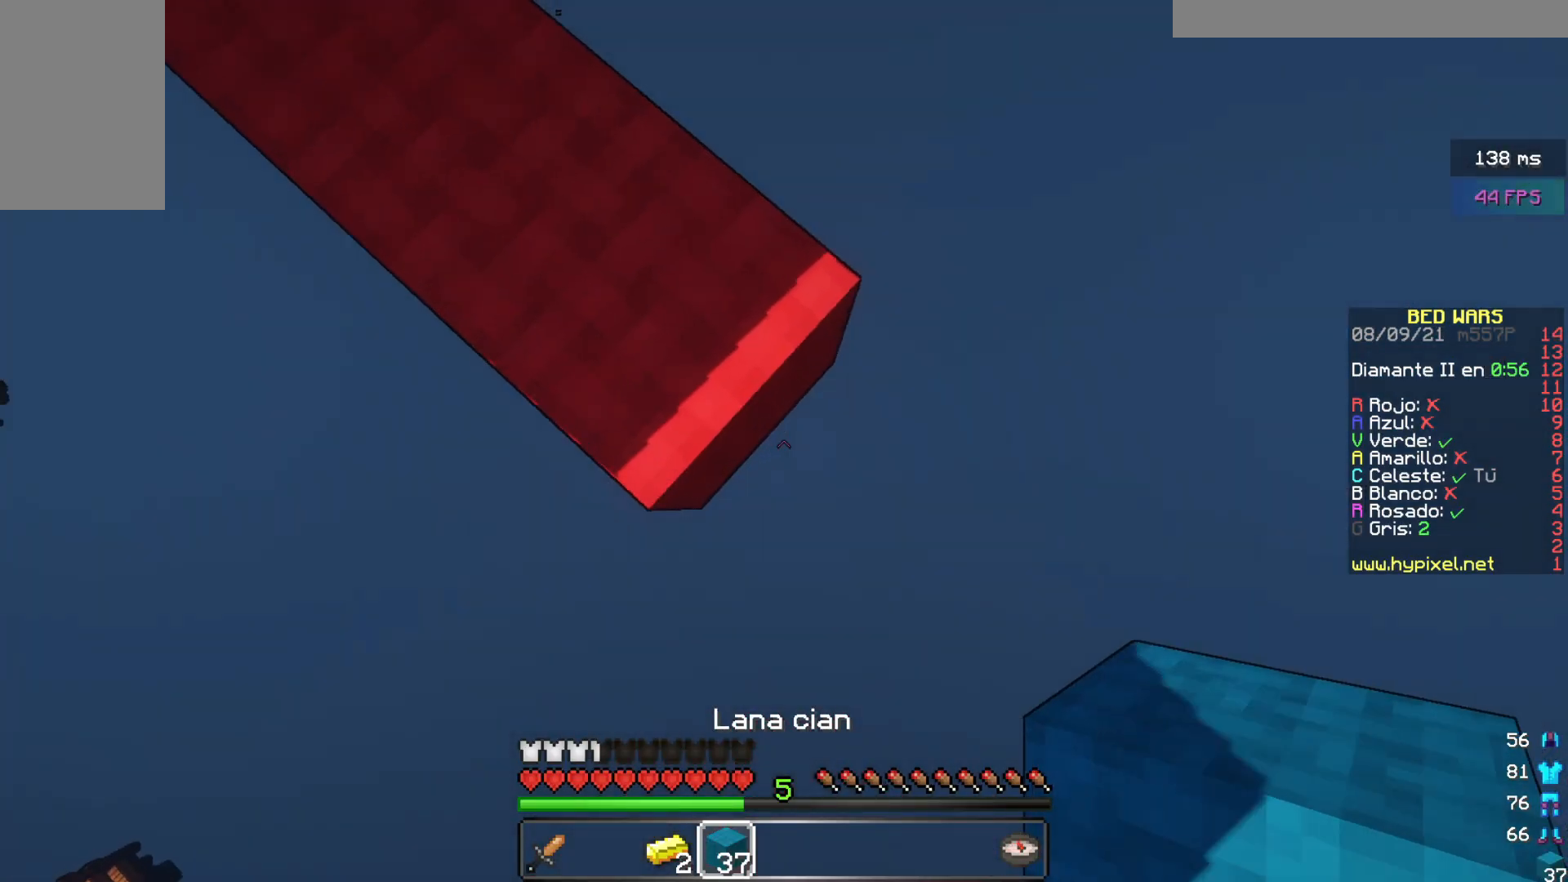
{"keys": ["d", "s"], "mouse": ["right"], "events": [[400, "mouse_right", "down"]]}
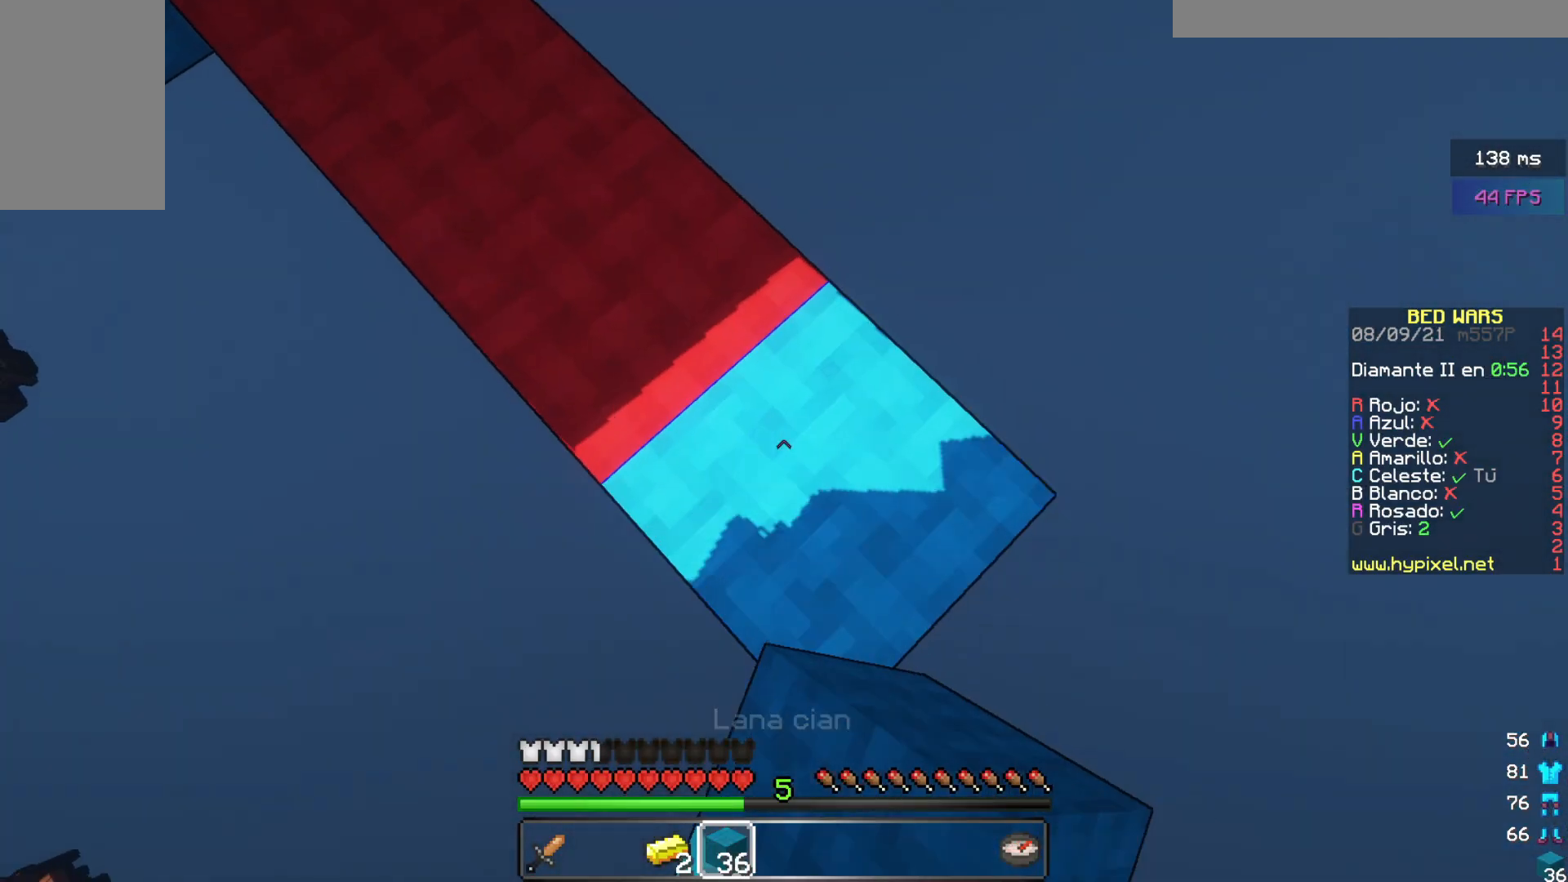
{"keys": ["d"], "mouse": ["right"], "events": [[17, "mouse_right", "up"], [50, "mouse_right", "down"], [433, "s", "up"]]}
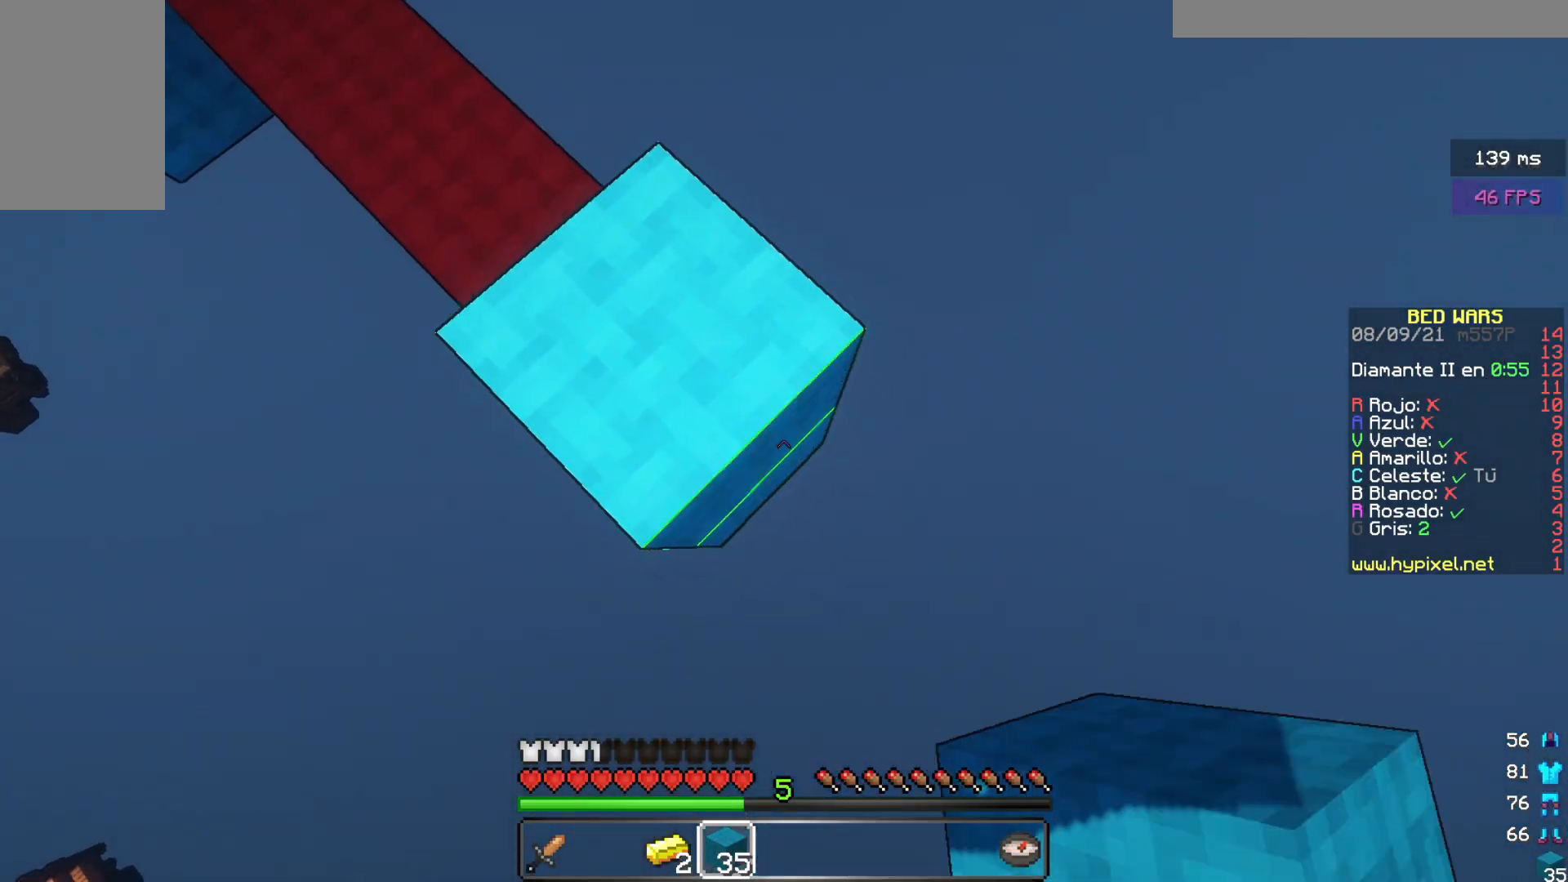
{"keys": ["d", "s"], "mouse": ["right"], "events": [[33, "s", "down"], [83, "mouse_right", "up"], [167, "mouse_right", "down"]]}
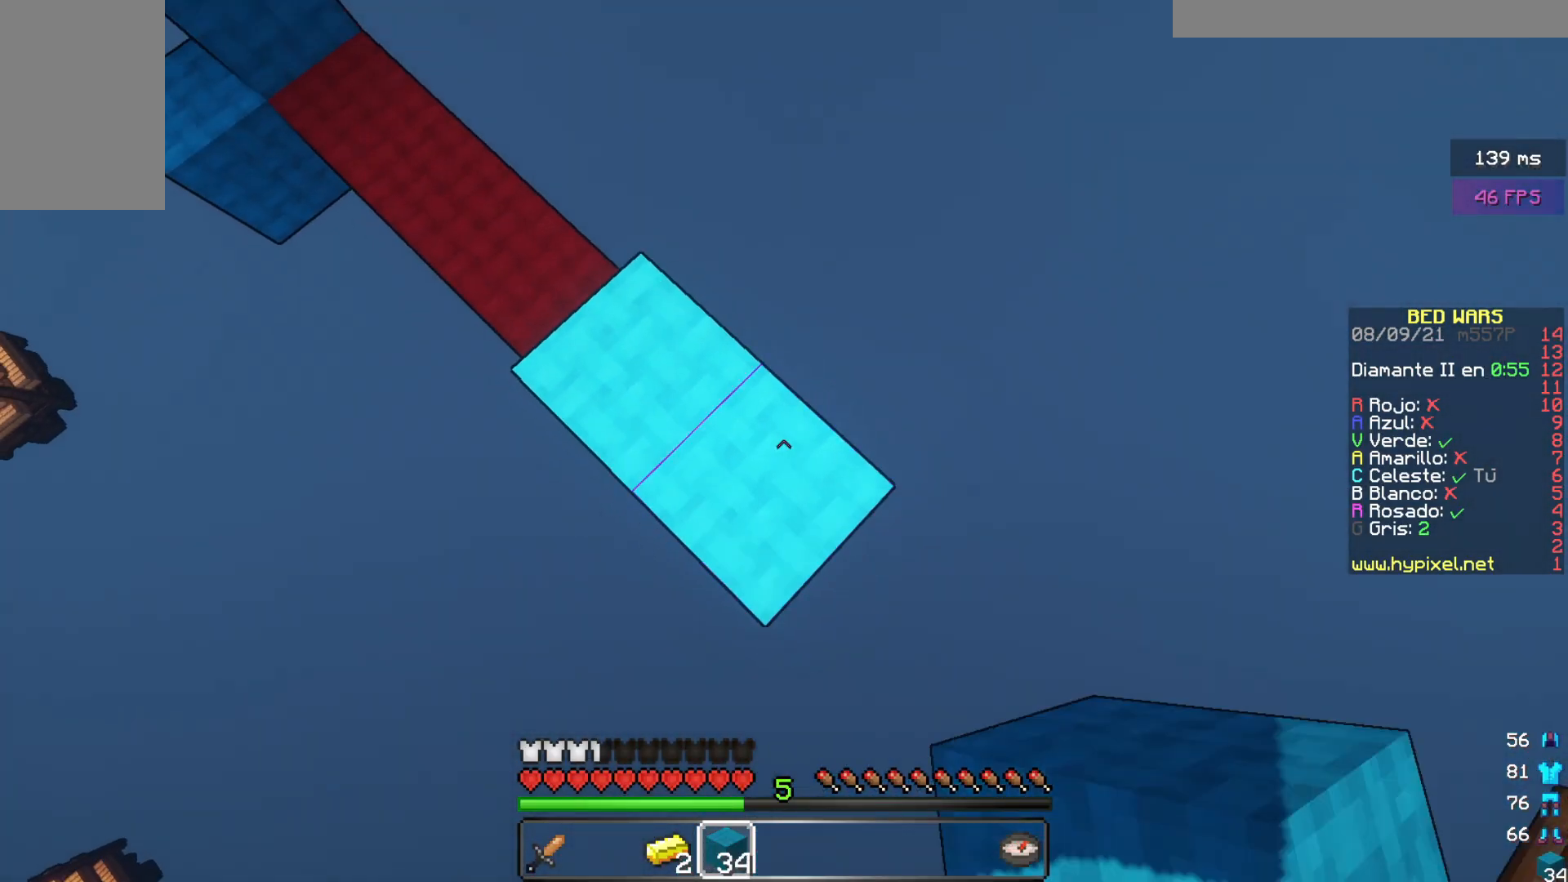
{"keys": ["d", "s"], "mouse": [], "events": [[50, "mouse_right", "up"], [183, "mouse_right", "down"], [217, "a", "down"], [217, "d", "up"], [300, "d", "down"], [367, "a", "up"], [367, "mouse_right", "up"]]}
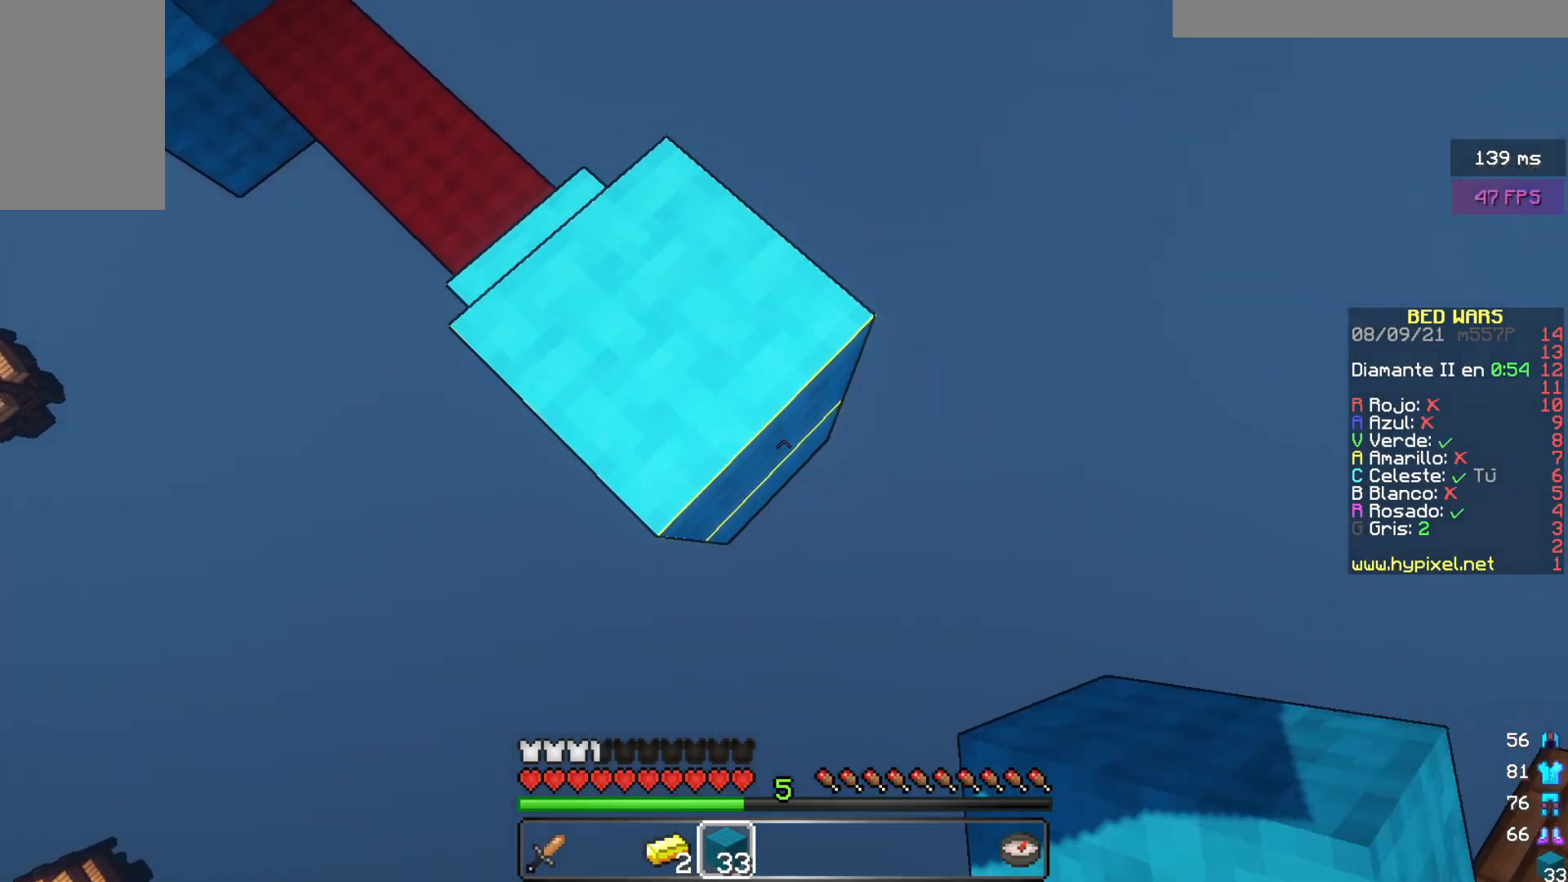
{"keys": ["d", "s"], "mouse": [], "events": [[50, "mouse_right", "down"], [183, "mouse_right", "up"], [333, "mouse_right", "down"], [450, "mouse_right", "up"]]}
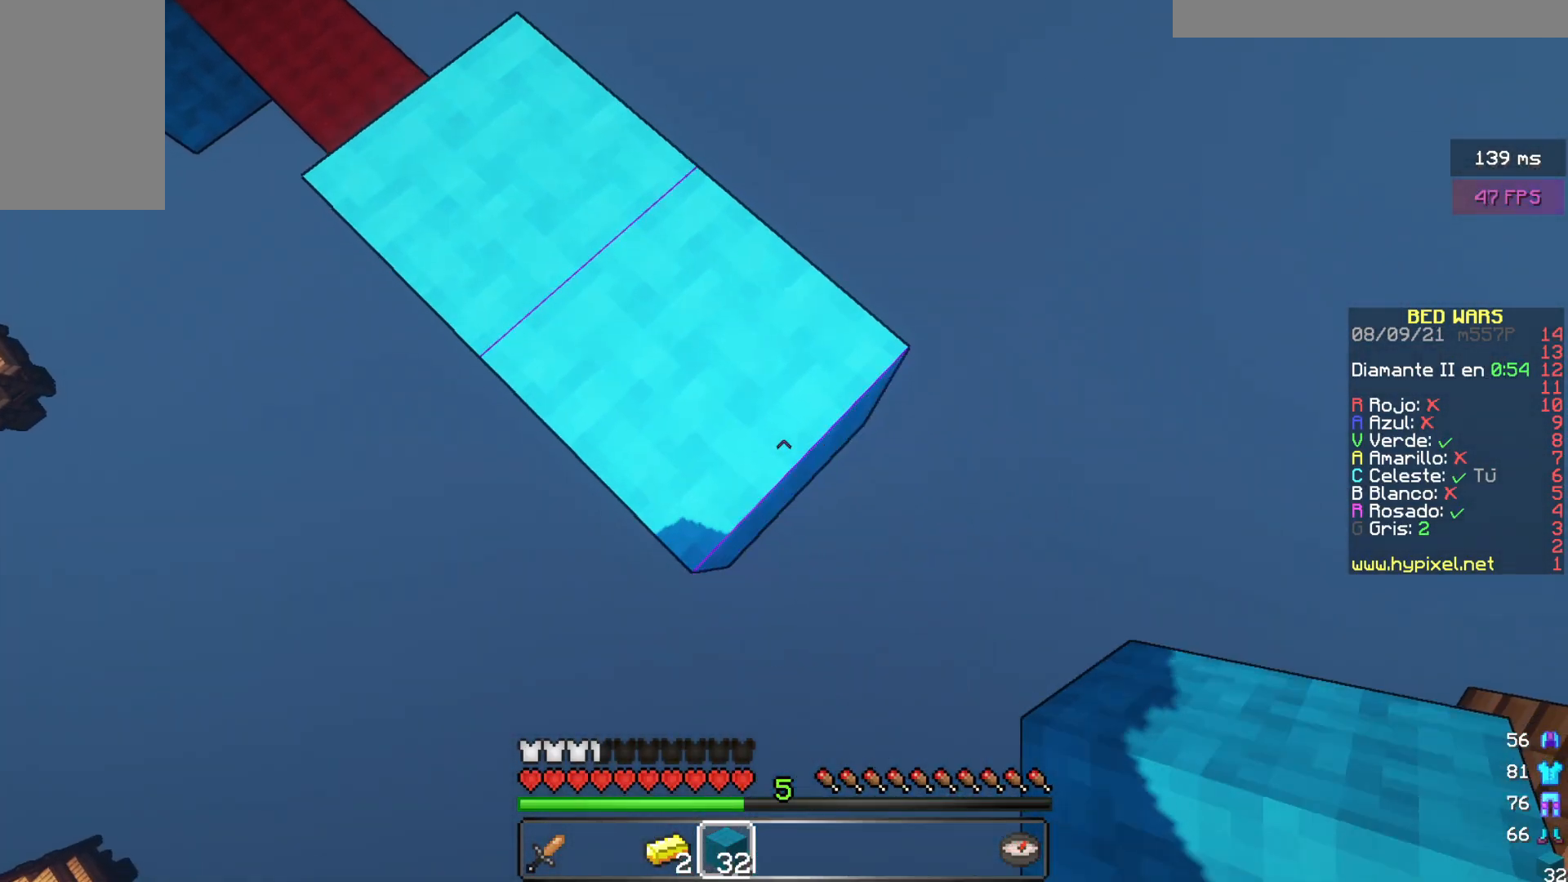
{"keys": ["d", "s"], "mouse": [], "events": [[200, "mouse_right", "down"], [350, "mouse_right", "up"]]}